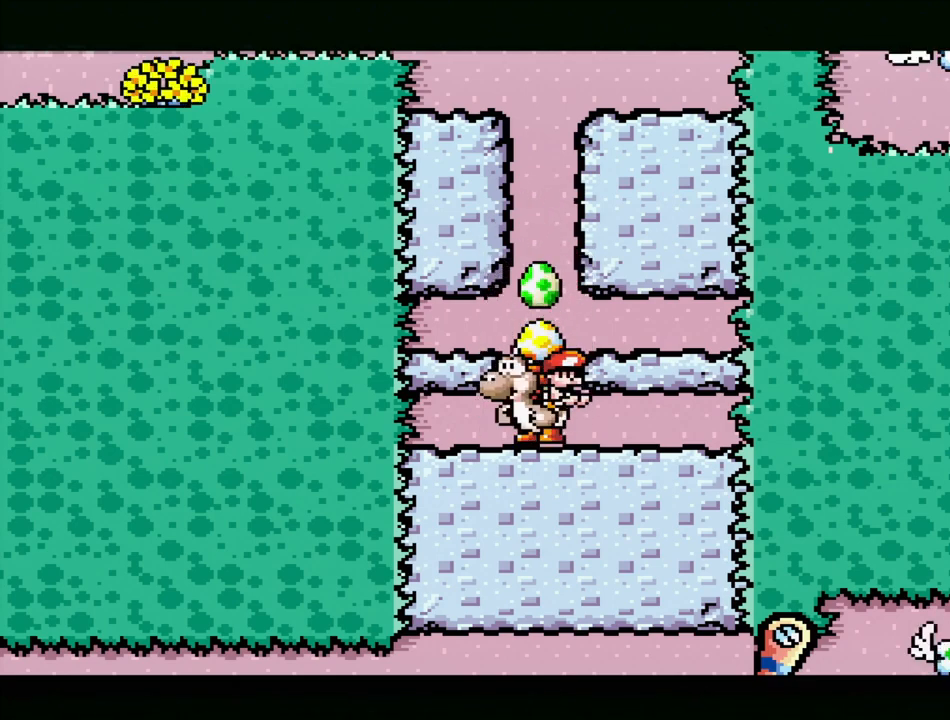
Gameplay with a controller (Nintendo layout); each line is a JSON object with the inputs held at the frame after it. "events" lists button and stick changes between this image and that frame as [ms after this image, input, new state], when the widget could be followed in between. Not read: L3 R3.
{"buttons": ["DPAD_DOWN", "DPAD_LEFT"], "events": [[150, "DPAD_DOWN", "down"], [200, "DPAD_LEFT", "down"], [267, "B", "down"], [383, "B", "up"]]}
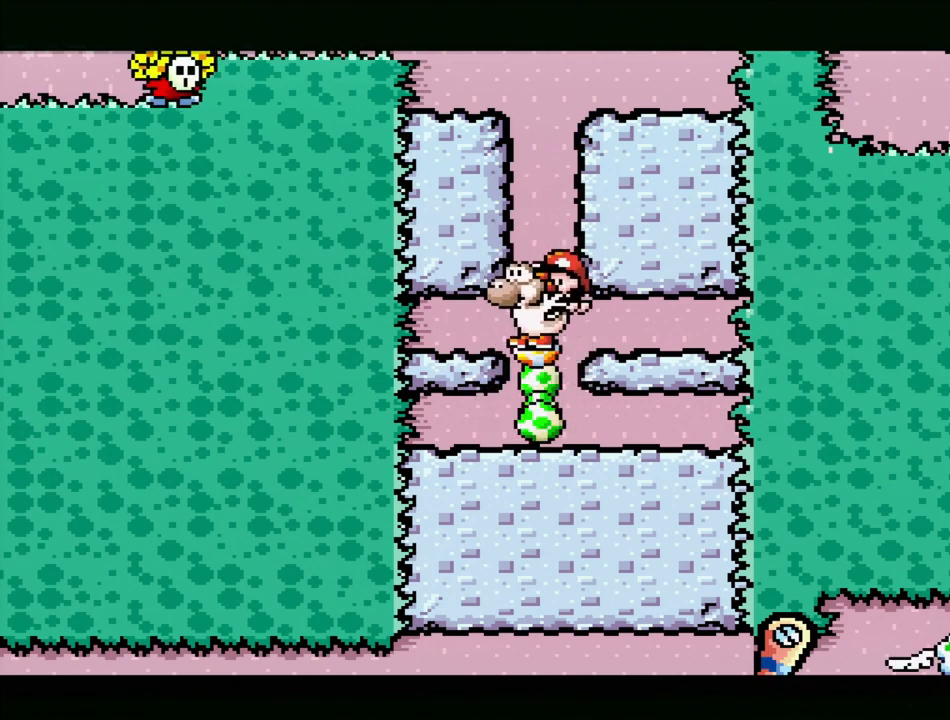
{"buttons": ["DPAD_DOWN"], "events": [[217, "DPAD_LEFT", "up"], [283, "DPAD_DOWN", "up"], [400, "DPAD_DOWN", "down"]]}
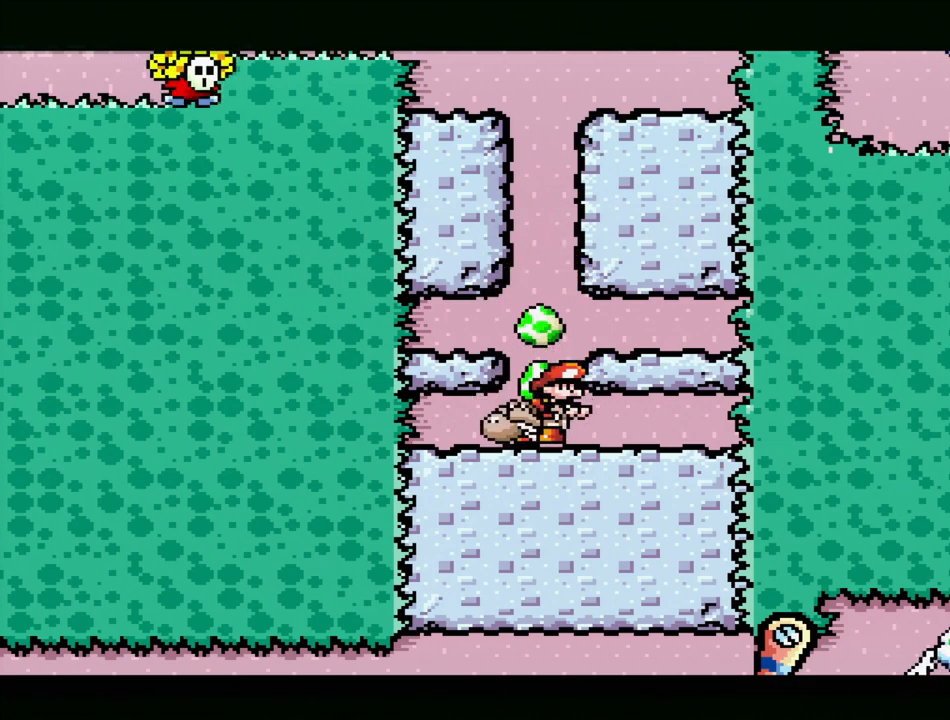
{"buttons": ["DPAD_DOWN", "DPAD_LEFT"], "events": [[100, "B", "down"], [150, "DPAD_LEFT", "down"], [200, "B", "up"]]}
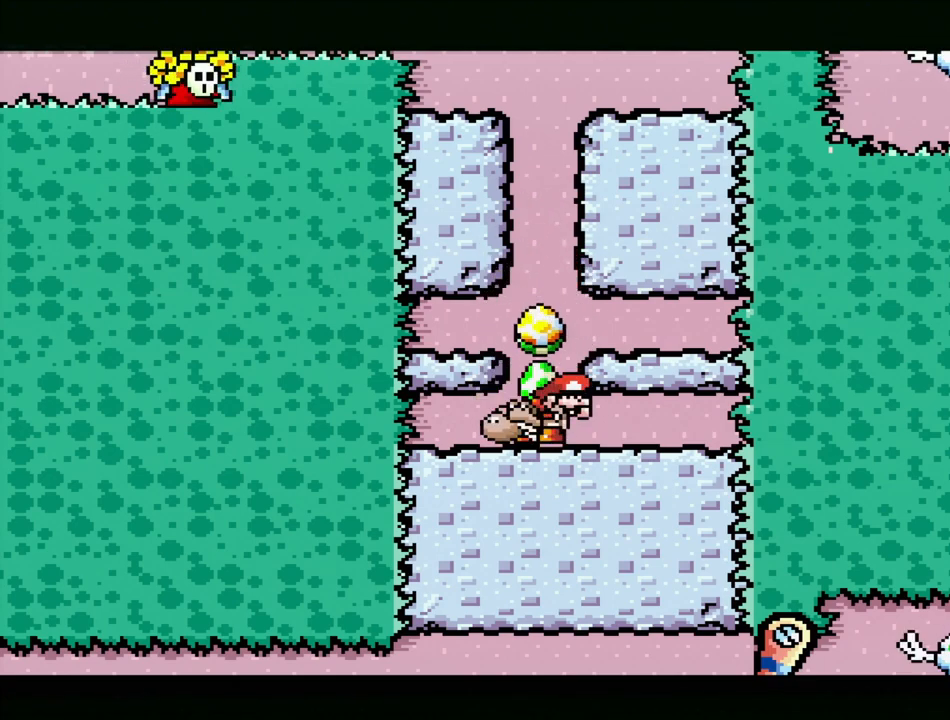
{"buttons": ["B", "Y", "DPAD_LEFT"], "events": [[50, "DPAD_DOWN", "up"], [67, "DPAD_LEFT", "up"], [267, "DPAD_LEFT", "down"], [267, "DPAD_UP", "down"], [317, "DPAD_UP", "up"], [333, "B", "down"], [467, "Y", "down"]]}
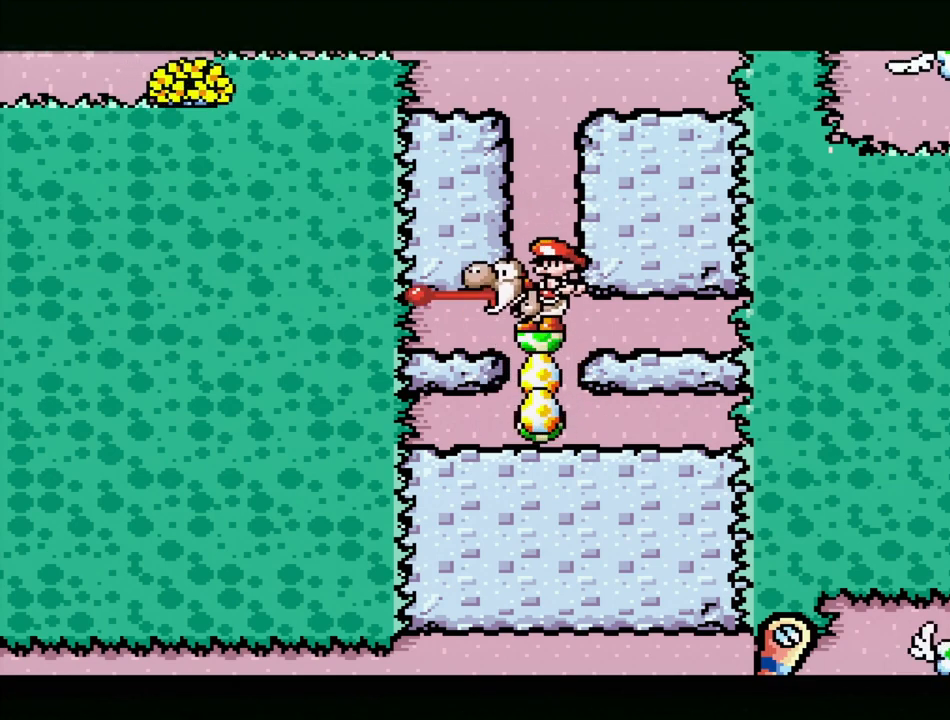
{"buttons": ["DPAD_LEFT"], "events": [[250, "B", "up"], [267, "Y", "up"]]}
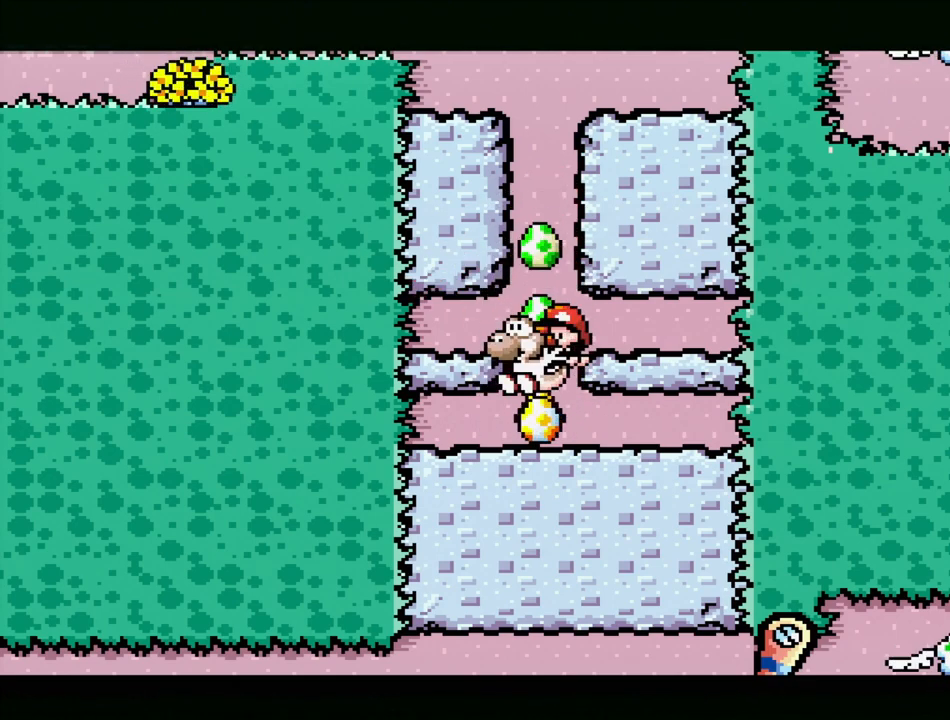
{"buttons": ["DPAD_DOWN"], "events": [[117, "DPAD_LEFT", "up"], [250, "B", "down"], [317, "DPAD_DOWN", "down"], [417, "B", "up"]]}
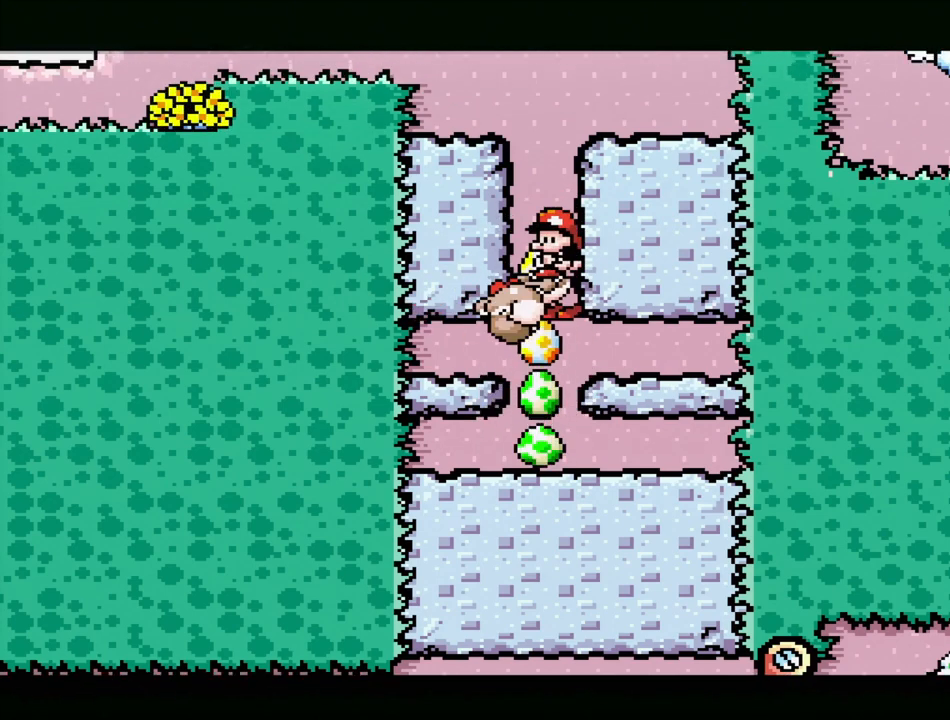
{"buttons": ["DPAD_DOWN"], "events": []}
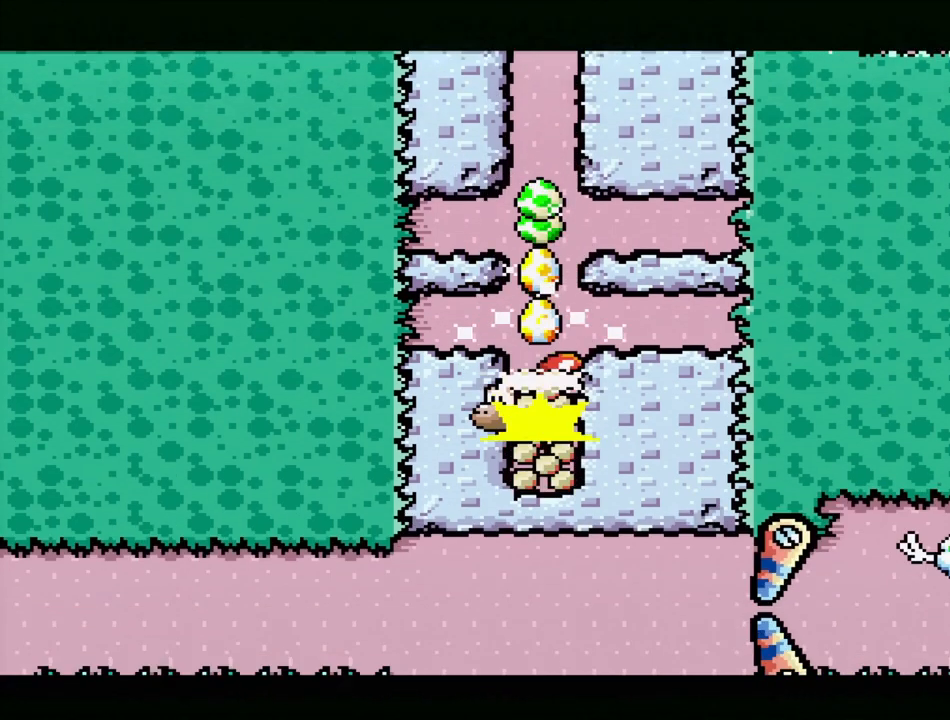
{"buttons": [], "events": [[200, "DPAD_DOWN", "up"]]}
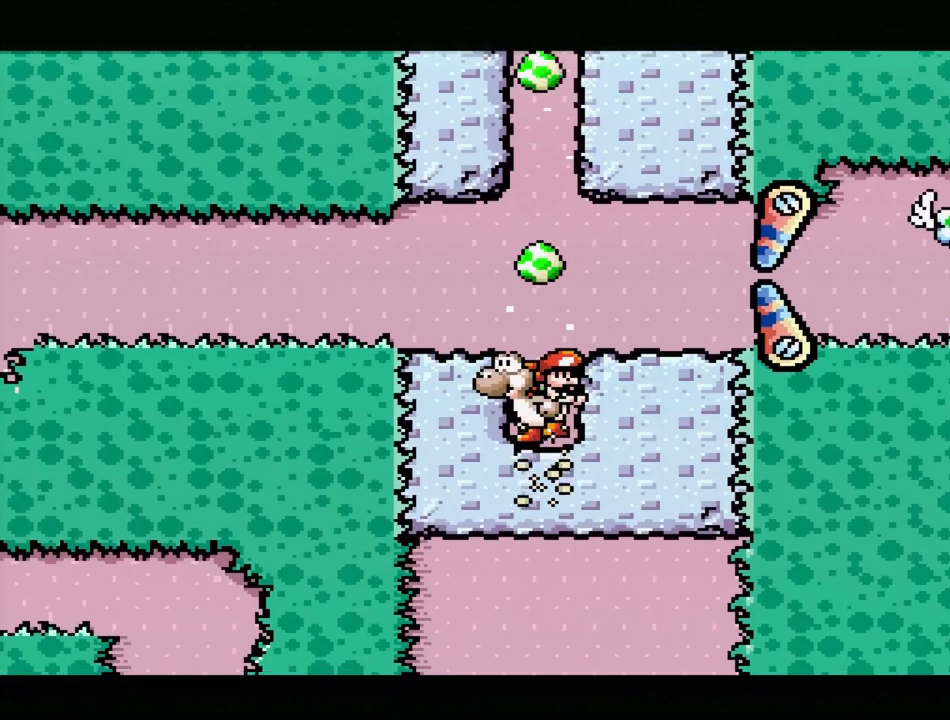
{"buttons": ["B", "DPAD_LEFT"], "events": [[200, "DPAD_DOWN", "down"], [333, "DPAD_DOWN", "up"], [400, "B", "down"], [467, "DPAD_LEFT", "down"]]}
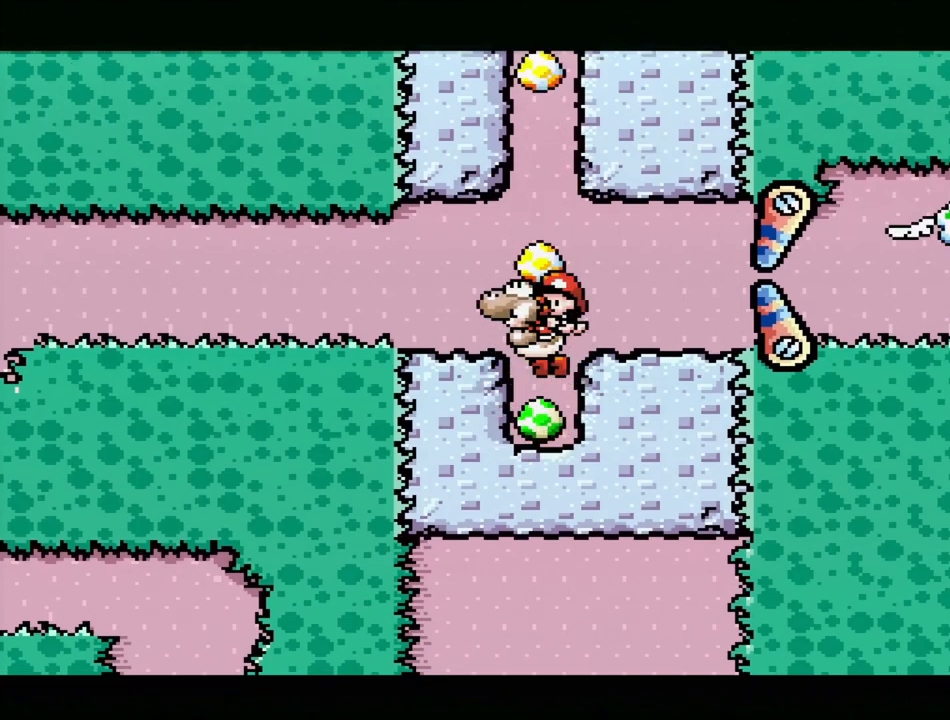
{"buttons": ["Y", "DPAD_LEFT"], "events": [[133, "B", "up"], [383, "Y", "down"]]}
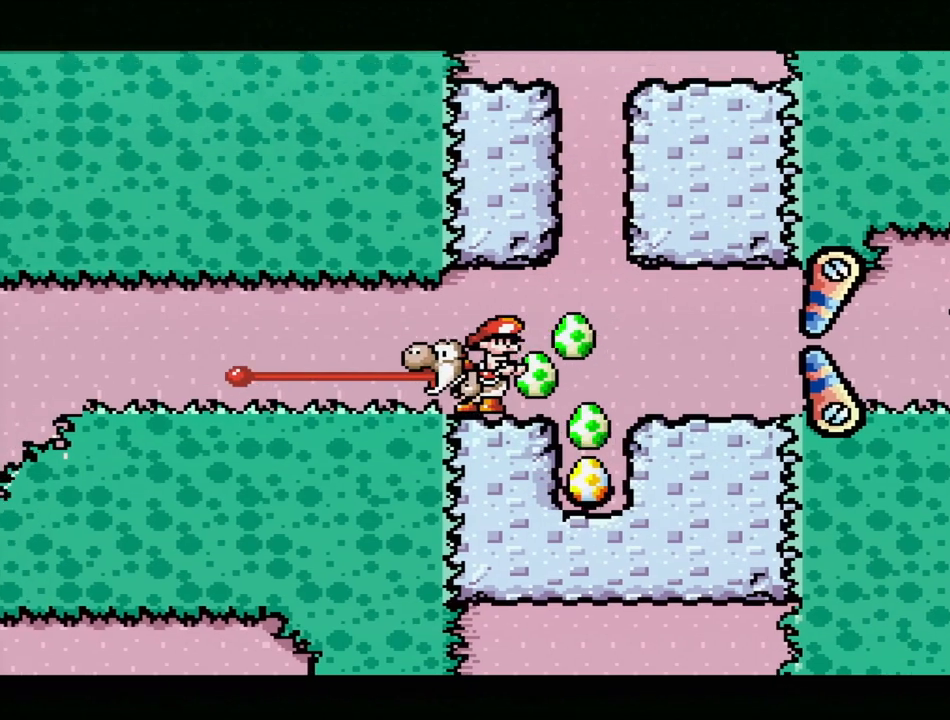
{"buttons": ["Y", "DPAD_LEFT"], "events": []}
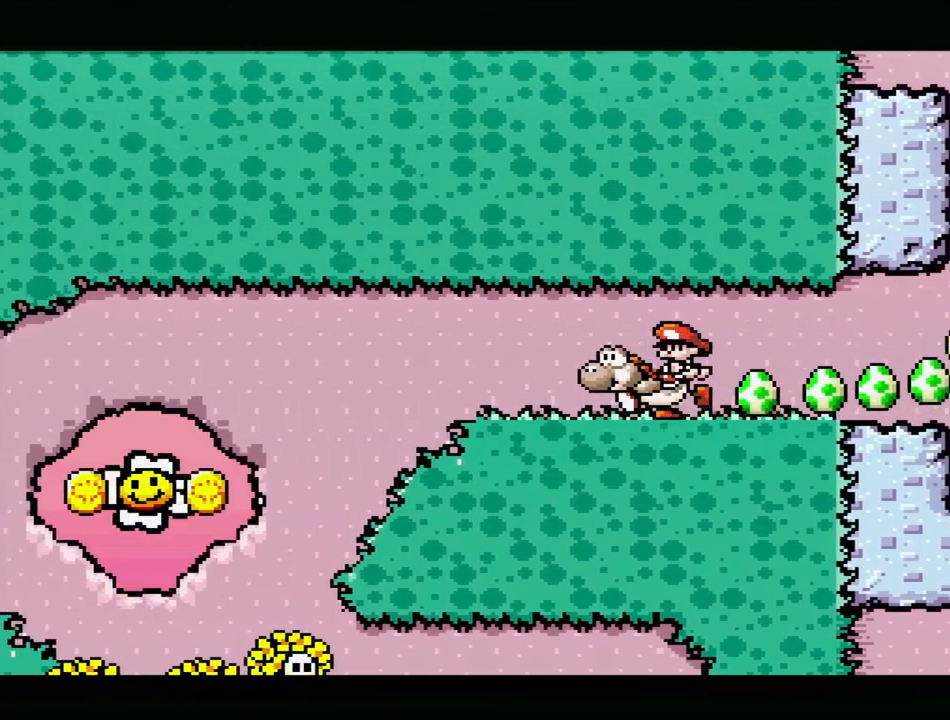
{"buttons": ["B", "Y"], "events": [[400, "B", "down"], [400, "DPAD_LEFT", "up"]]}
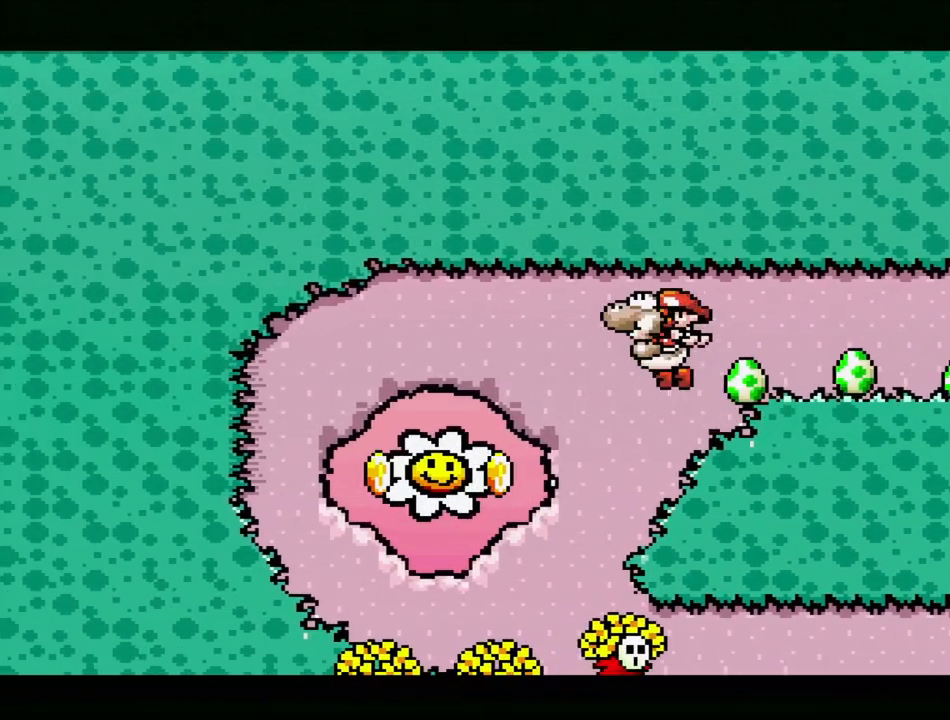
{"buttons": ["Y", "DPAD_RIGHT"], "events": [[150, "B", "up"], [150, "DPAD_LEFT", "down"], [350, "DPAD_LEFT", "up"], [433, "DPAD_RIGHT", "down"]]}
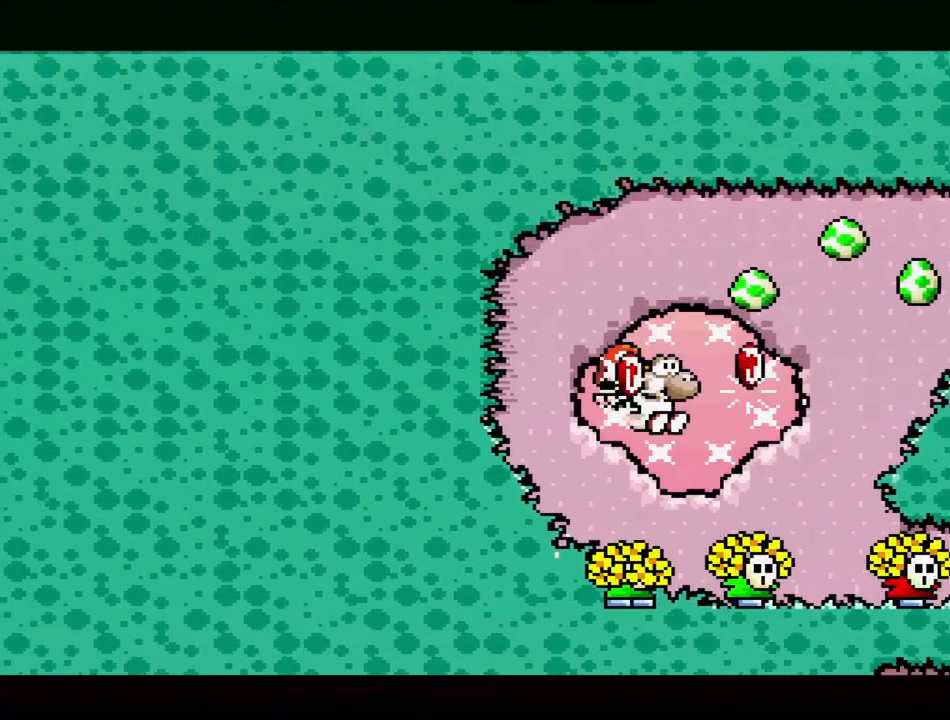
{"buttons": [], "events": [[117, "Y", "up"], [200, "DPAD_RIGHT", "up"], [233, "Y", "down"], [367, "Y", "up"]]}
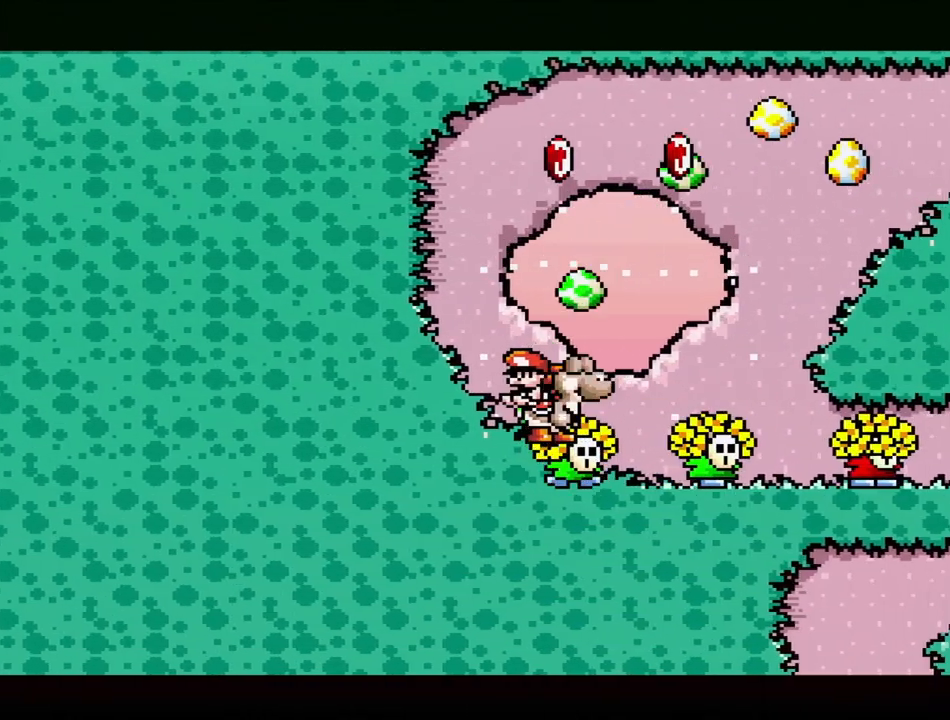
{"buttons": ["Y"], "events": [[417, "Y", "down"]]}
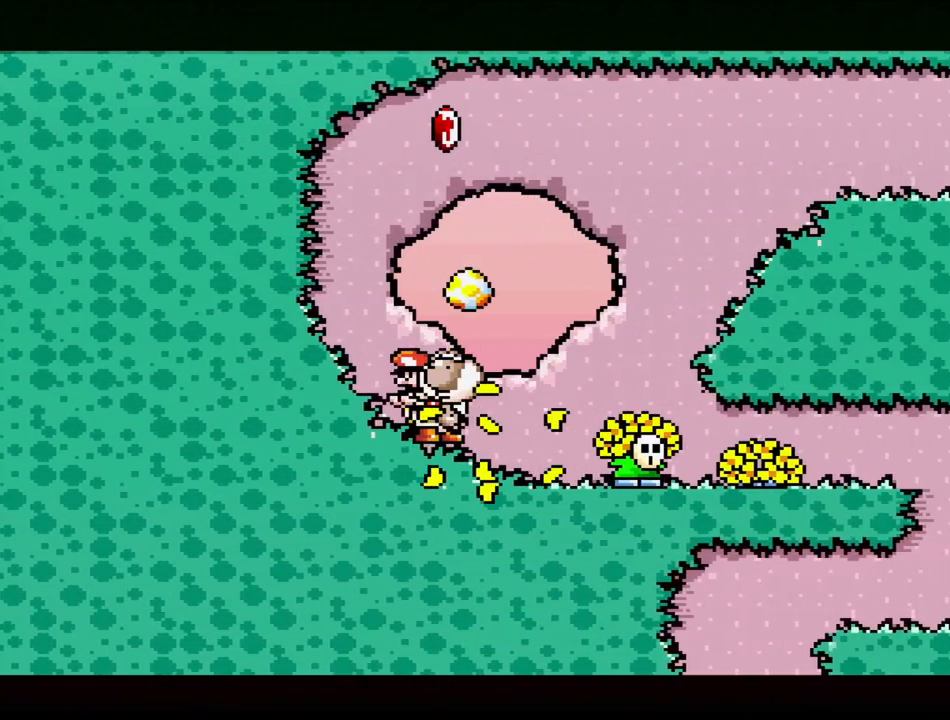
{"buttons": [], "events": [[33, "Y", "up"], [150, "DPAD_DOWN", "down"], [300, "DPAD_DOWN", "up"]]}
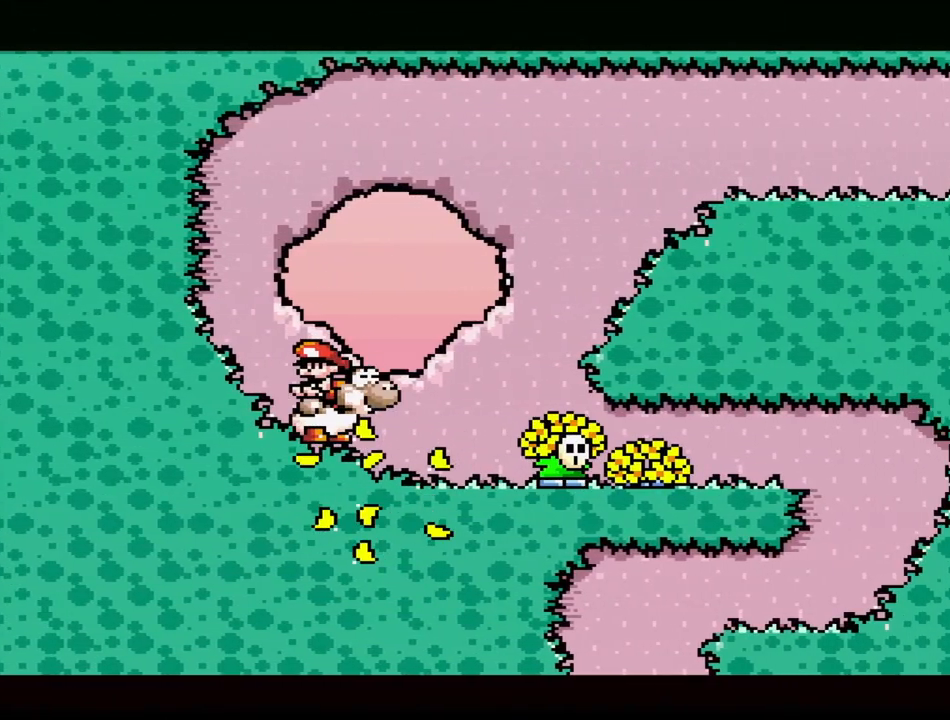
{"buttons": ["Y"], "events": [[83, "DPAD_RIGHT", "down"], [100, "Y", "down"], [217, "Y", "up"], [467, "Y", "down"], [483, "DPAD_RIGHT", "up"]]}
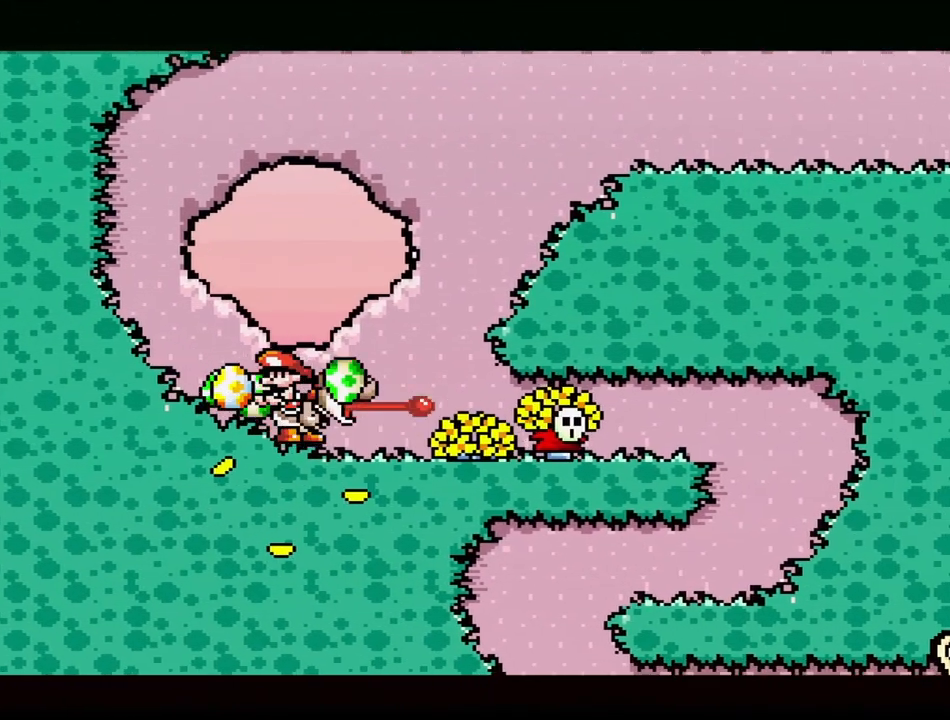
{"buttons": [], "events": [[83, "Y", "up"], [250, "DPAD_DOWN", "down"], [350, "DPAD_DOWN", "up"], [367, "Y", "down"], [483, "Y", "up"]]}
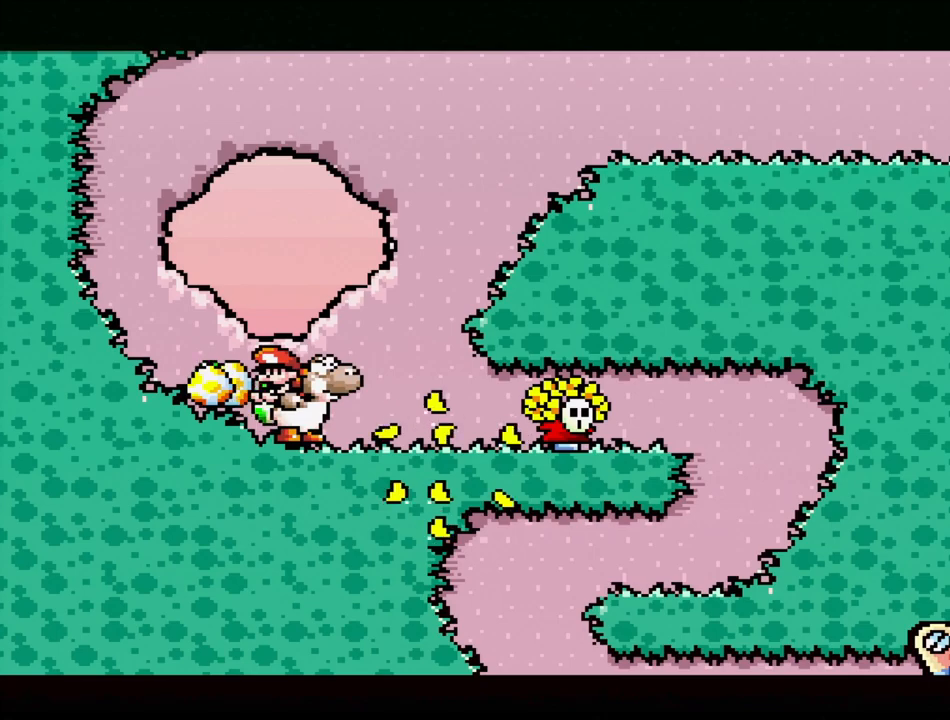
{"buttons": ["DPAD_RIGHT"], "events": [[267, "Y", "down"], [367, "Y", "up"], [417, "DPAD_RIGHT", "down"]]}
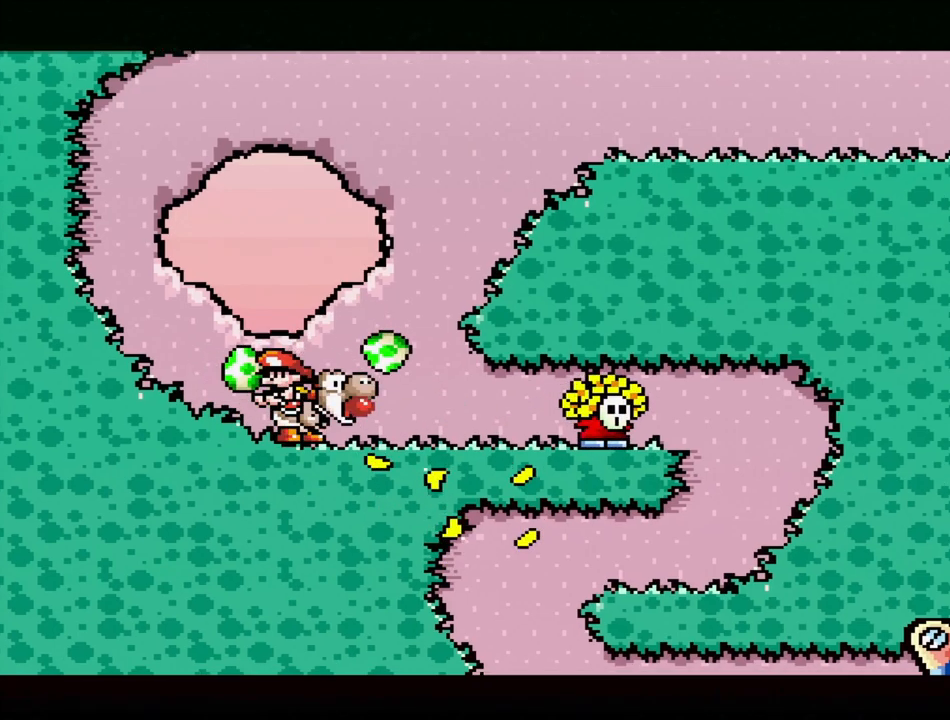
{"buttons": ["DPAD_RIGHT"], "events": [[317, "Y", "down"], [433, "Y", "up"]]}
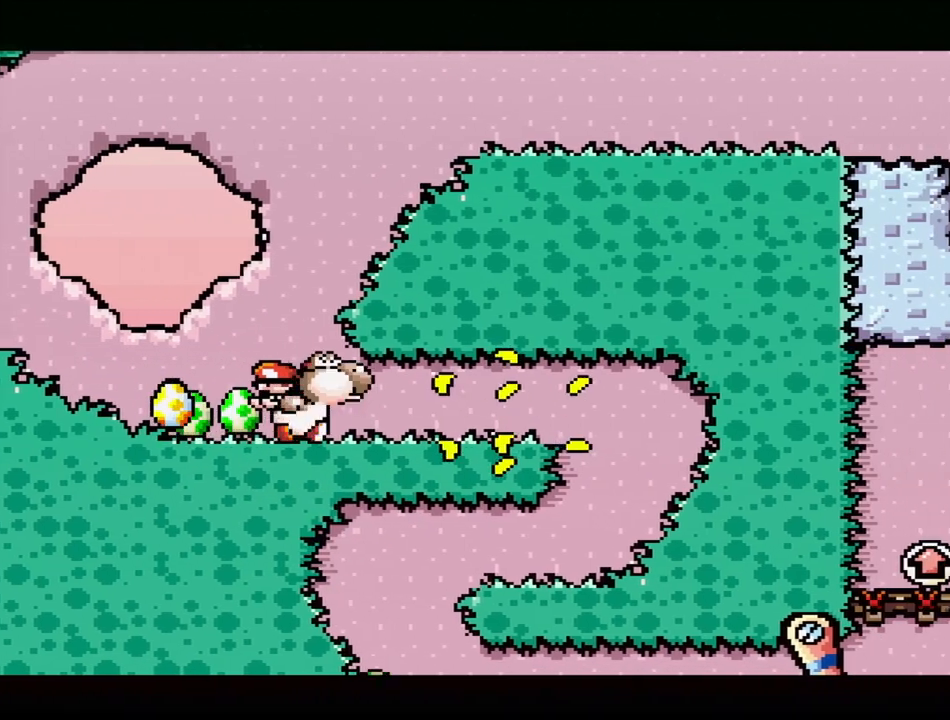
{"buttons": ["DPAD_DOWN"], "events": [[417, "DPAD_DOWN", "down"], [500, "DPAD_RIGHT", "up"]]}
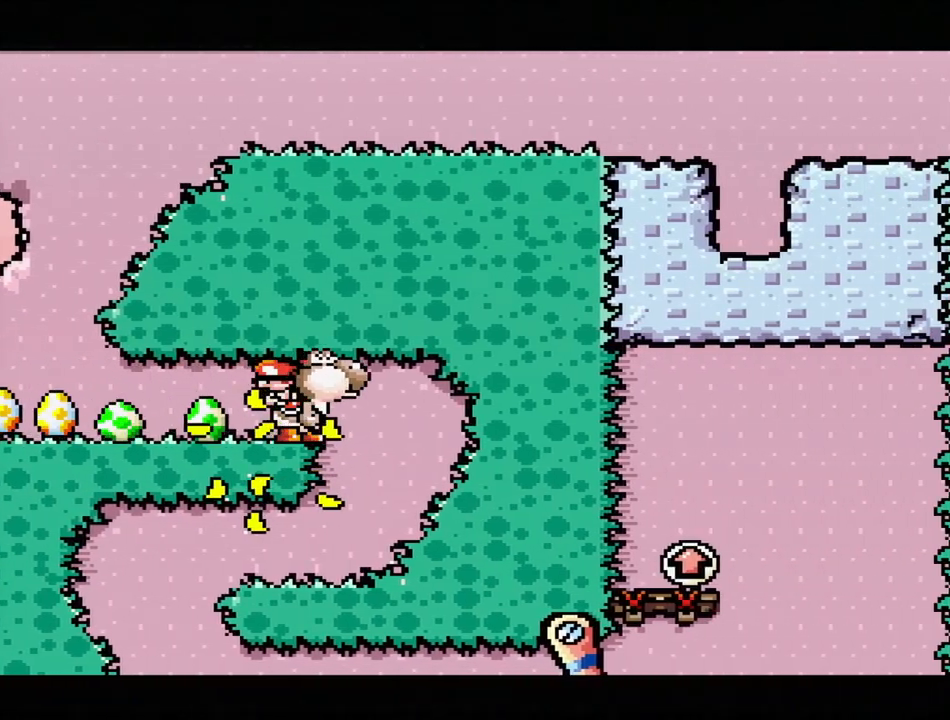
{"buttons": ["DPAD_RIGHT"], "events": [[83, "DPAD_LEFT", "down"], [150, "DPAD_DOWN", "up"], [317, "DPAD_DOWN", "down"], [333, "DPAD_LEFT", "up"], [350, "DPAD_RIGHT", "down"], [400, "DPAD_DOWN", "up"]]}
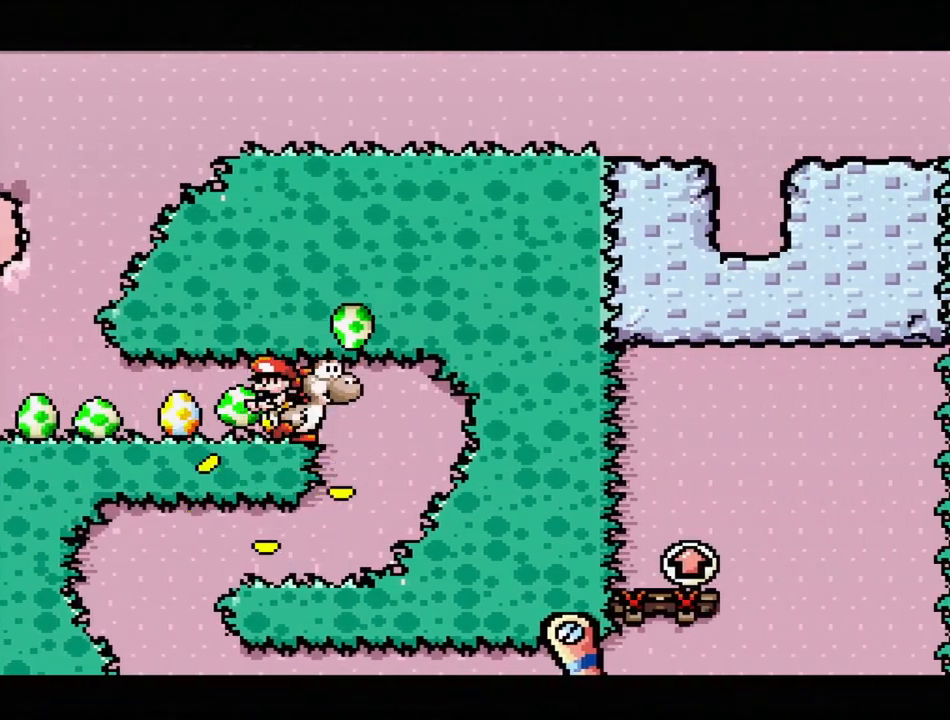
{"buttons": ["DPAD_LEFT"], "events": [[200, "DPAD_DOWN", "down"], [200, "DPAD_RIGHT", "up"], [233, "DPAD_DOWN", "up"], [317, "DPAD_LEFT", "down"]]}
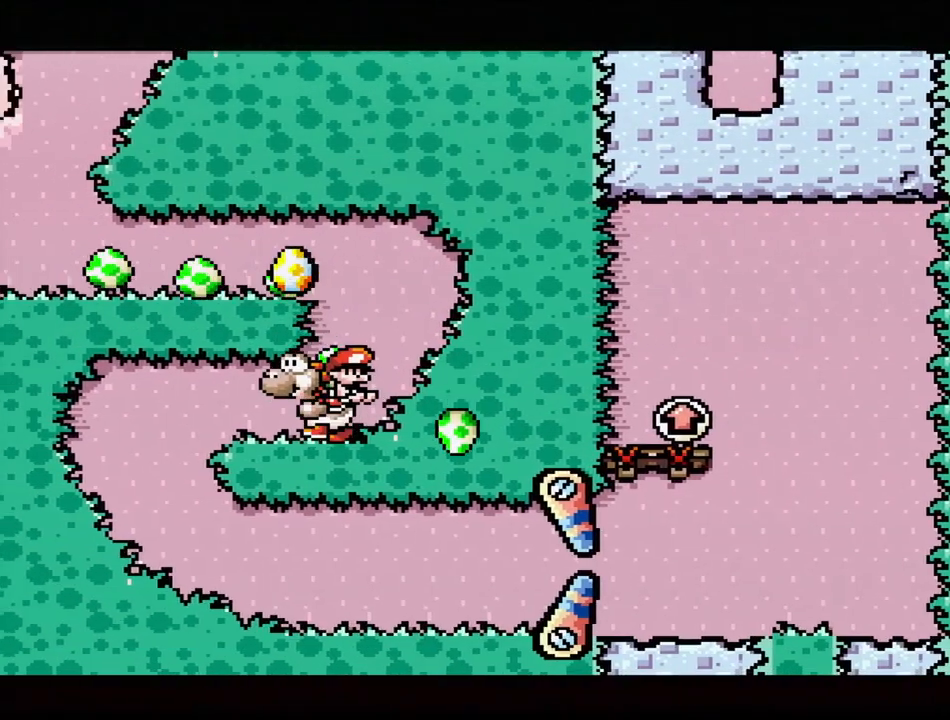
{"buttons": ["DPAD_RIGHT"], "events": [[317, "DPAD_DOWN", "down"], [317, "DPAD_LEFT", "up"], [333, "DPAD_RIGHT", "down"], [367, "DPAD_DOWN", "up"]]}
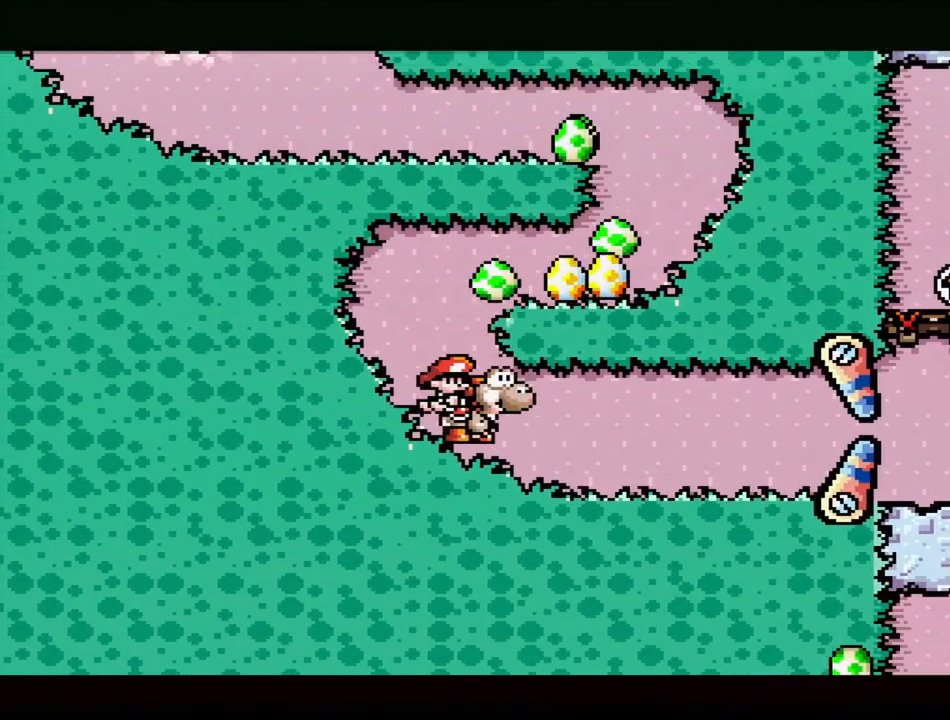
{"buttons": ["Y", "DPAD_RIGHT"], "events": [[167, "Y", "down"]]}
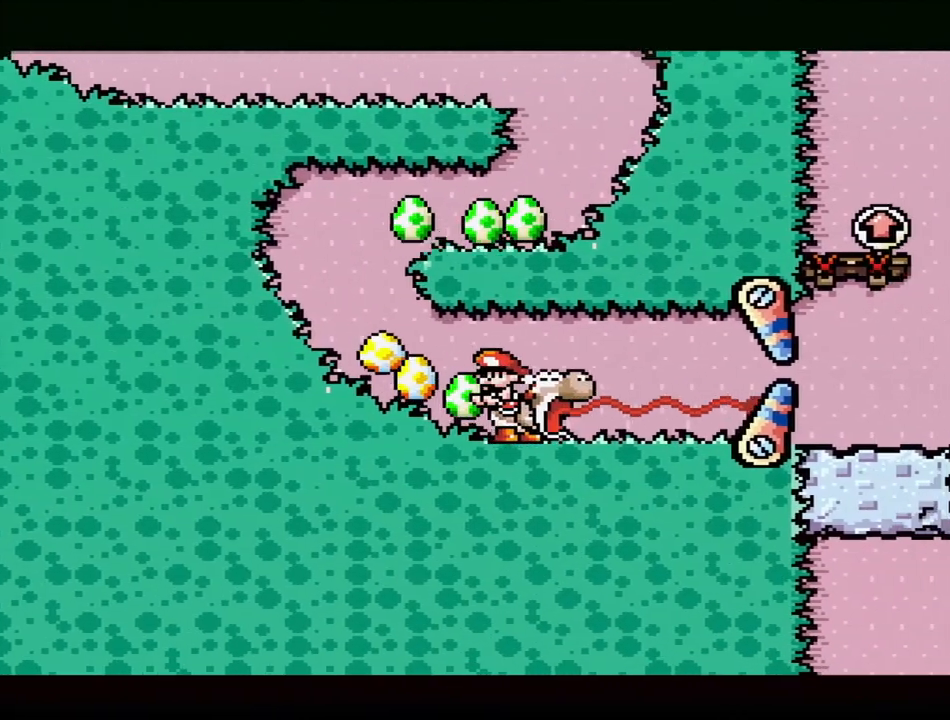
{"buttons": ["Y", "DPAD_RIGHT"], "events": []}
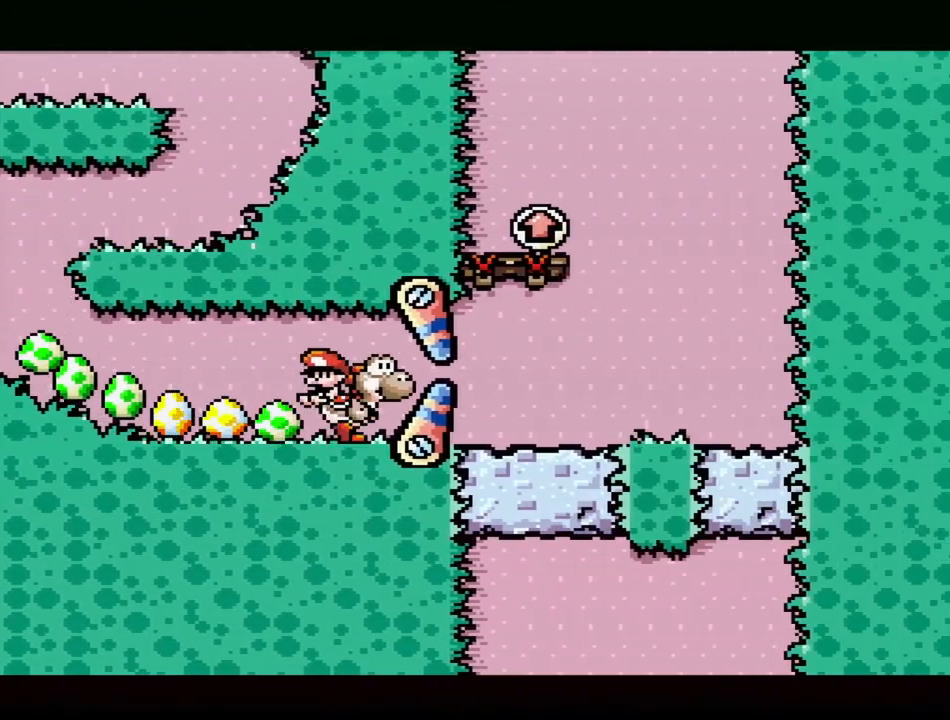
{"buttons": ["Y", "DPAD_LEFT"], "events": [[317, "DPAD_RIGHT", "up"], [450, "DPAD_LEFT", "down"]]}
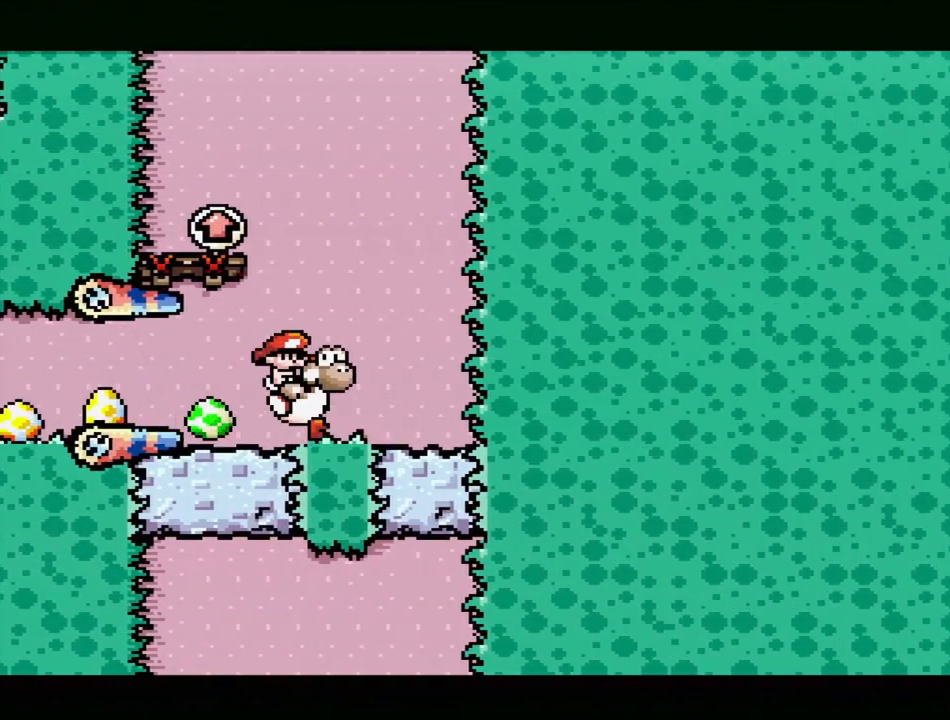
{"buttons": ["B", "Y", "DPAD_RIGHT"], "events": [[150, "DPAD_LEFT", "up"], [250, "DPAD_RIGHT", "down"], [317, "B", "down"]]}
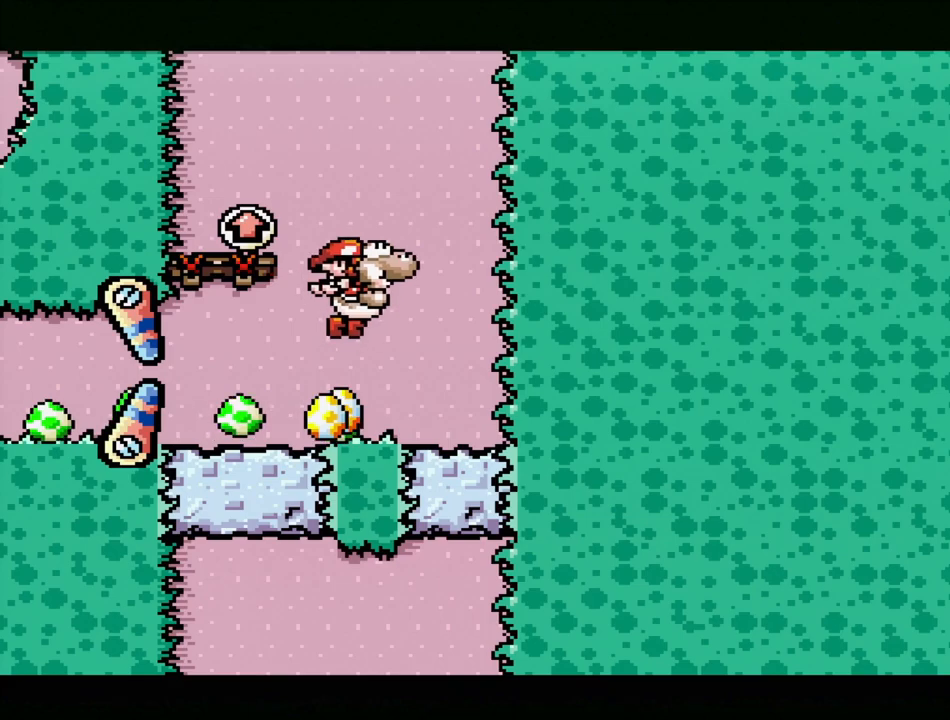
{"buttons": ["DPAD_DOWN"], "events": [[167, "B", "up"], [167, "DPAD_RIGHT", "up"], [183, "Y", "up"], [300, "DPAD_DOWN", "down"]]}
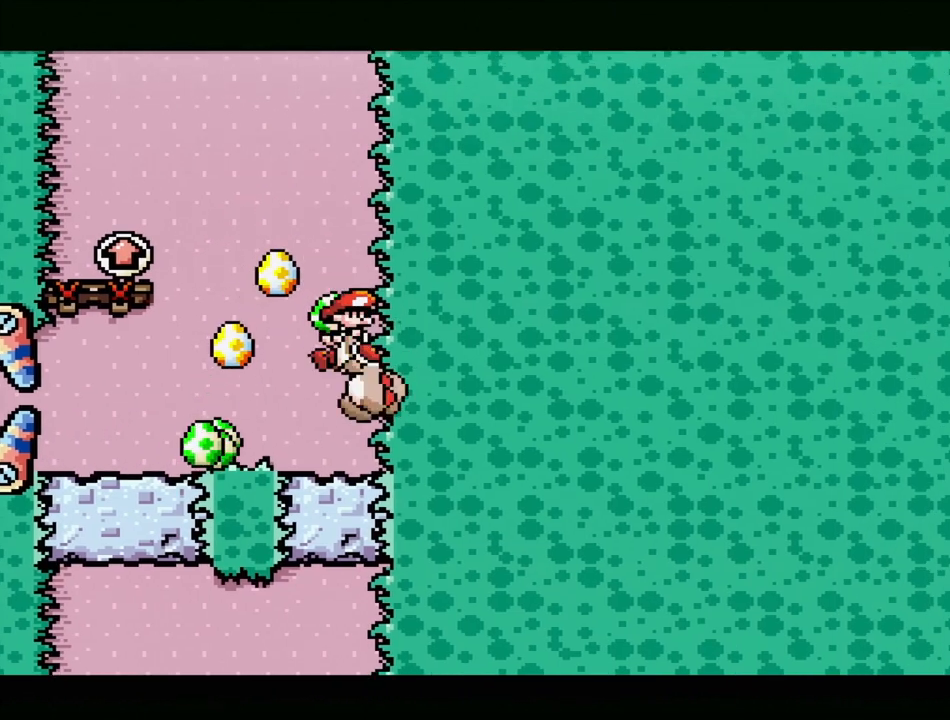
{"buttons": ["DPAD_DOWN"], "events": []}